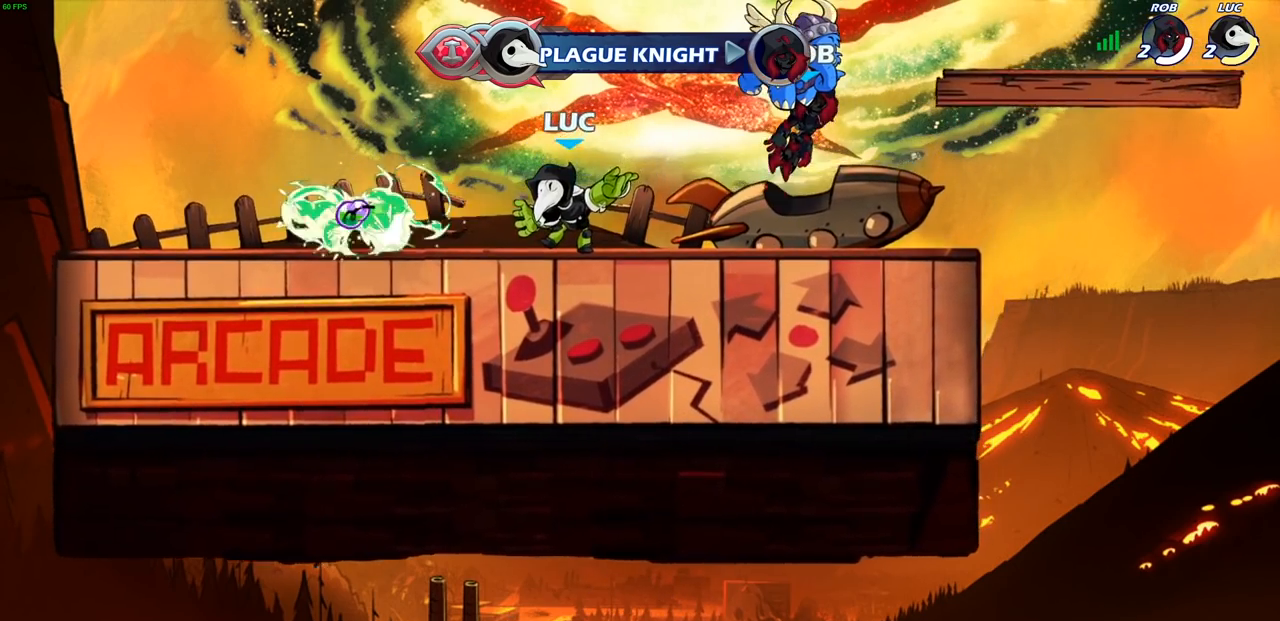
Gameplay with a controller (PlayStation layout); each line is a JSON object with the inputs held at the frame after it. "events" lists button and stick changes between this image and that frame as [ms after this image, input, new state], when the widget could be followed in between. Not read: R1.
{"buttons": ["R2"], "left_stick": "left", "right_stick": "center", "events": [[367, "left_stick", "left"], [433, "R2", "down"]]}
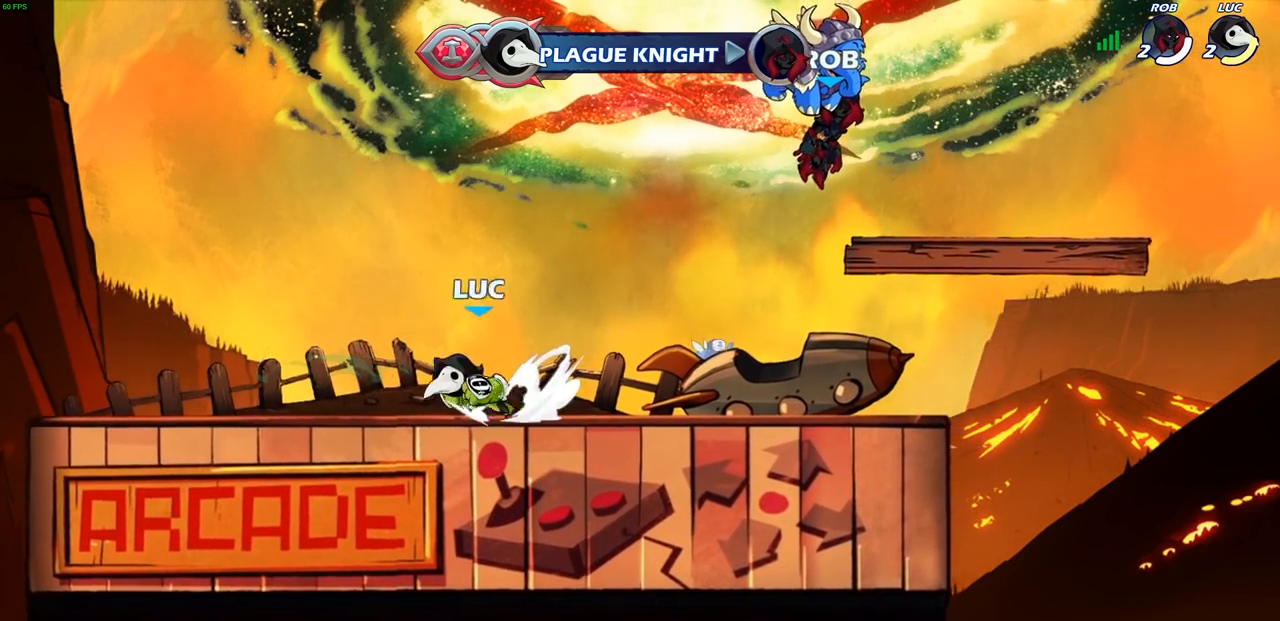
{"buttons": [], "left_stick": "center", "right_stick": "center", "events": [[33, "R2", "up"], [117, "CIRCLE", "down"], [167, "left_stick", "center"], [183, "CIRCLE", "up"]]}
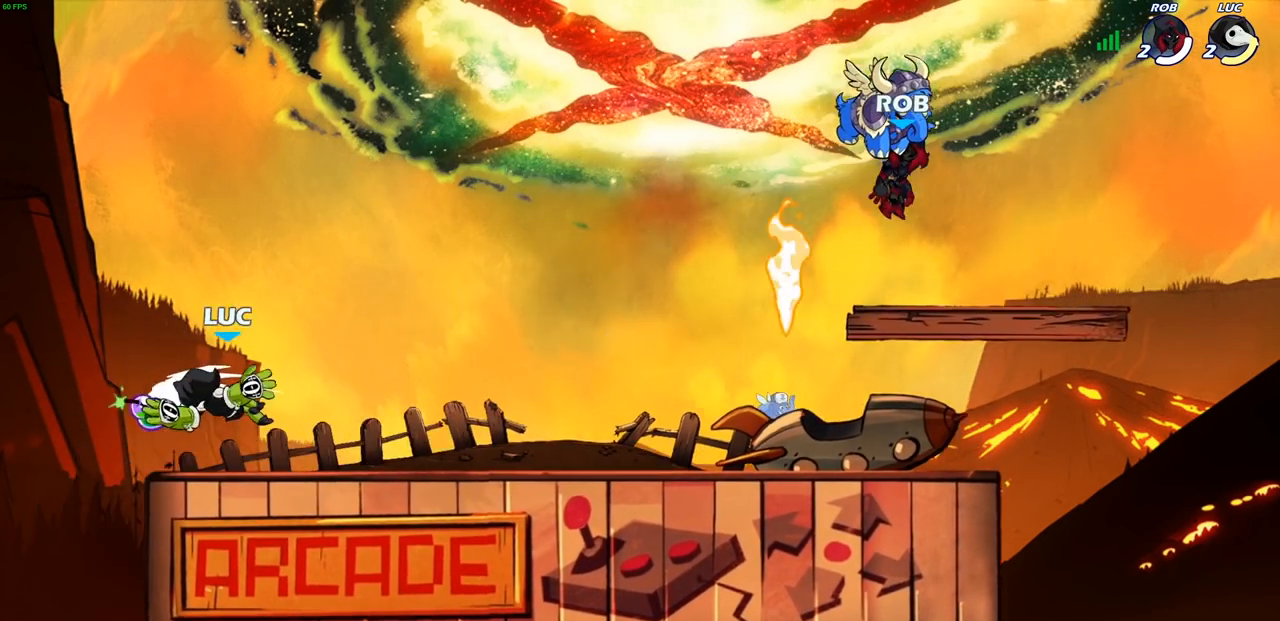
{"buttons": ["CROSS"], "left_stick": "right", "right_stick": "center", "events": [[333, "left_stick", "right"], [467, "CROSS", "down"]]}
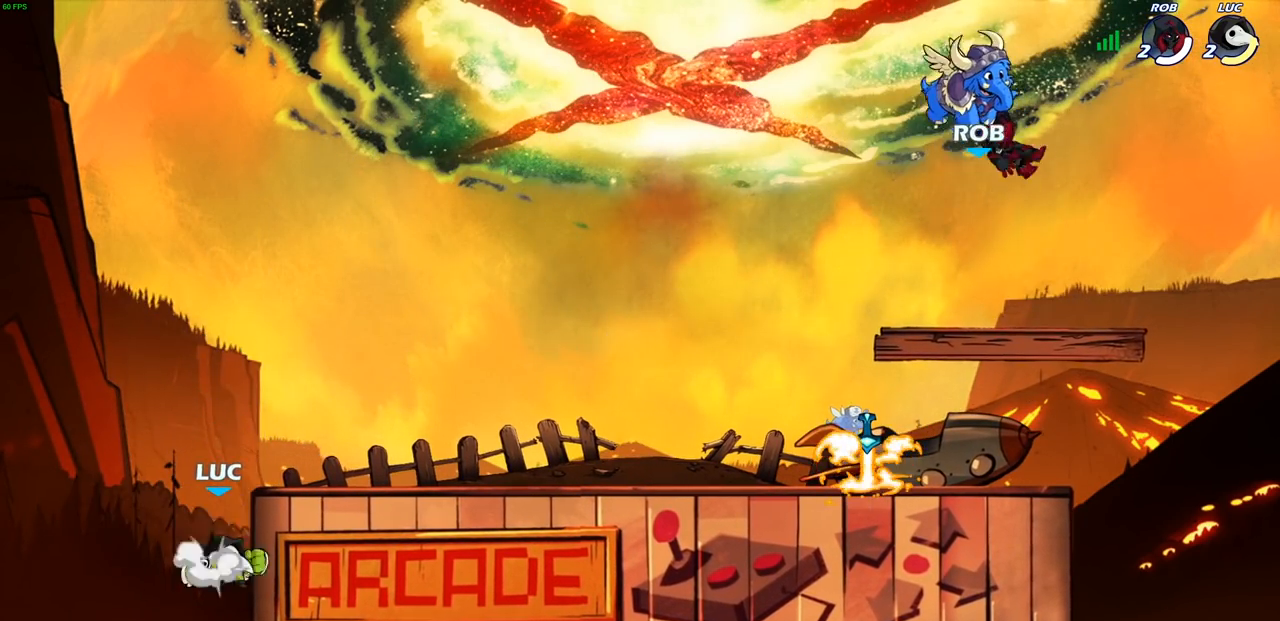
{"buttons": [], "left_stick": "center", "right_stick": "center", "events": [[100, "CROSS", "up"], [167, "left_stick", "down-right"], [367, "left_stick", "center"], [400, "CIRCLE", "down"], [467, "CIRCLE", "up"]]}
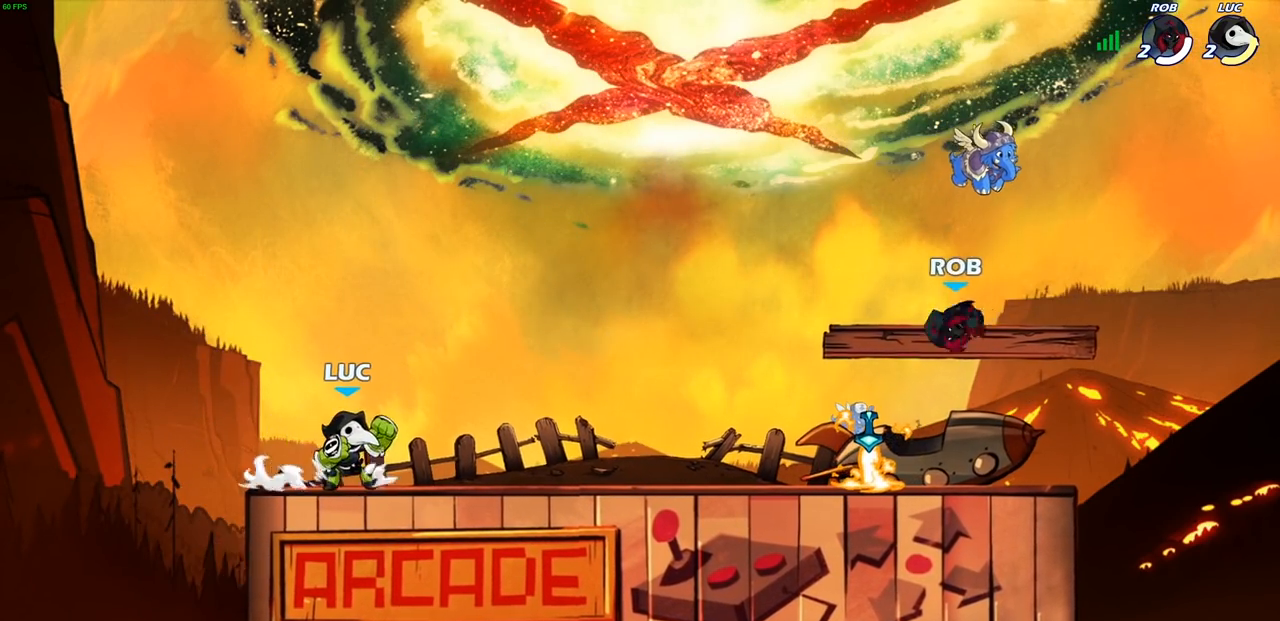
{"buttons": [], "left_stick": "center", "right_stick": "center", "events": []}
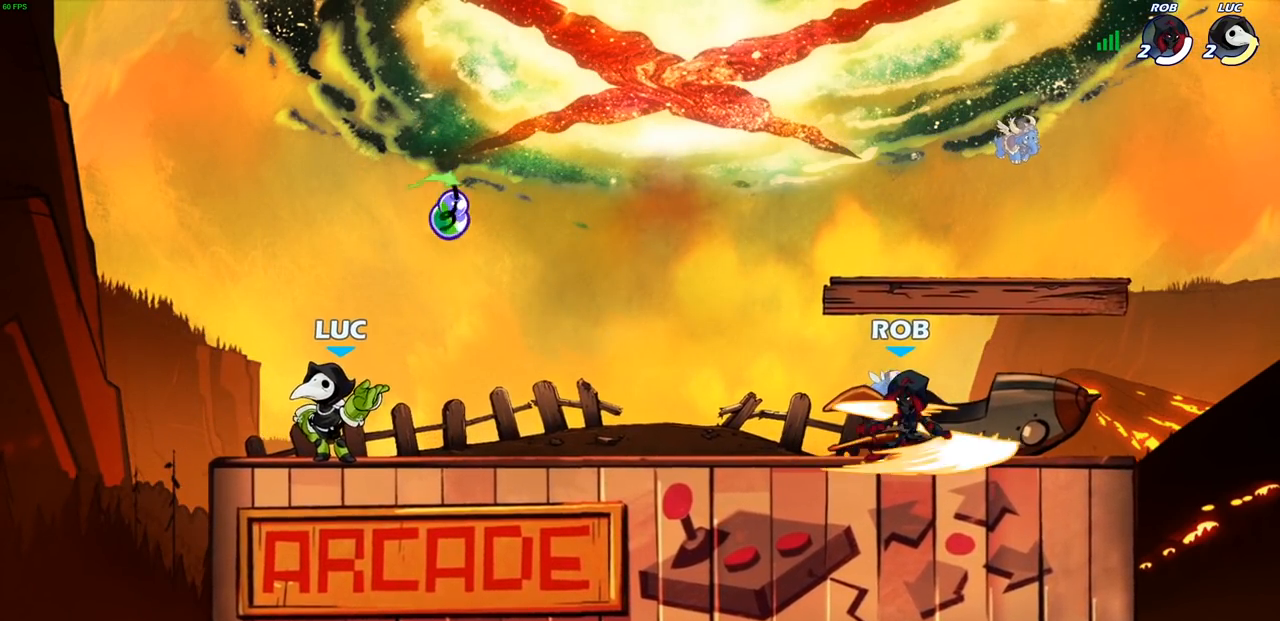
{"buttons": [], "left_stick": "center", "right_stick": "center", "events": [[367, "CROSS", "down"], [500, "CROSS", "up"]]}
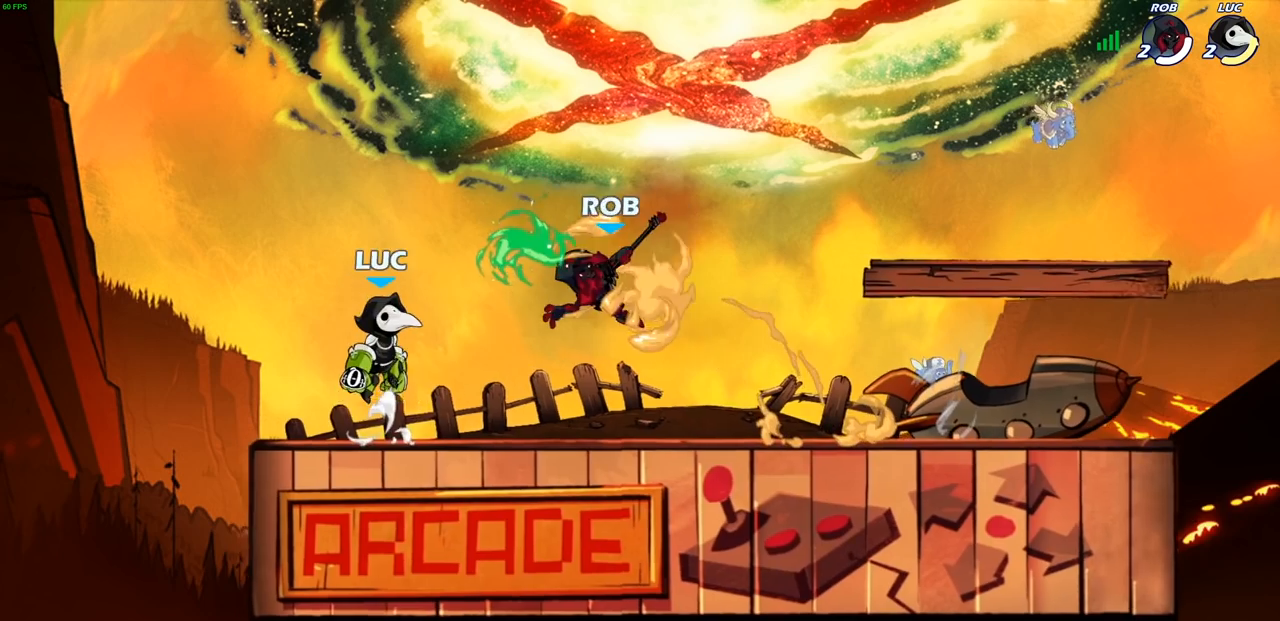
{"buttons": [], "left_stick": "right", "right_stick": "center", "events": [[250, "left_stick", "down"], [383, "SQUARE", "down"], [467, "SQUARE", "up"], [500, "left_stick", "right"]]}
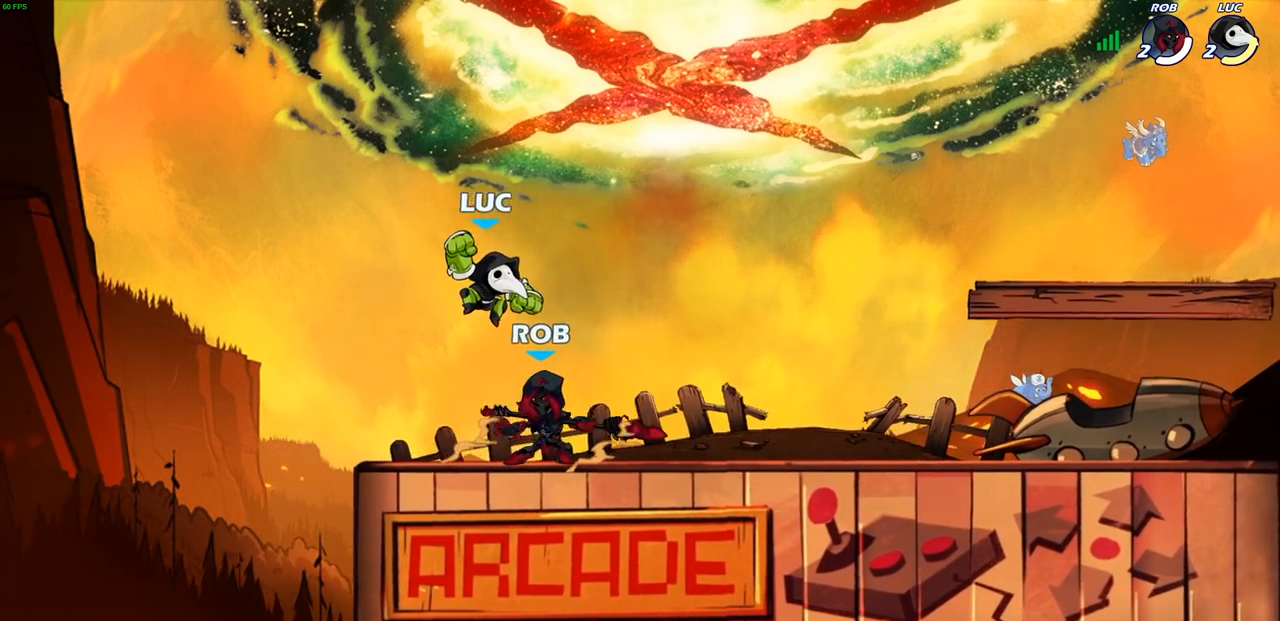
{"buttons": [], "left_stick": "center", "right_stick": "center", "events": [[267, "left_stick", "center"]]}
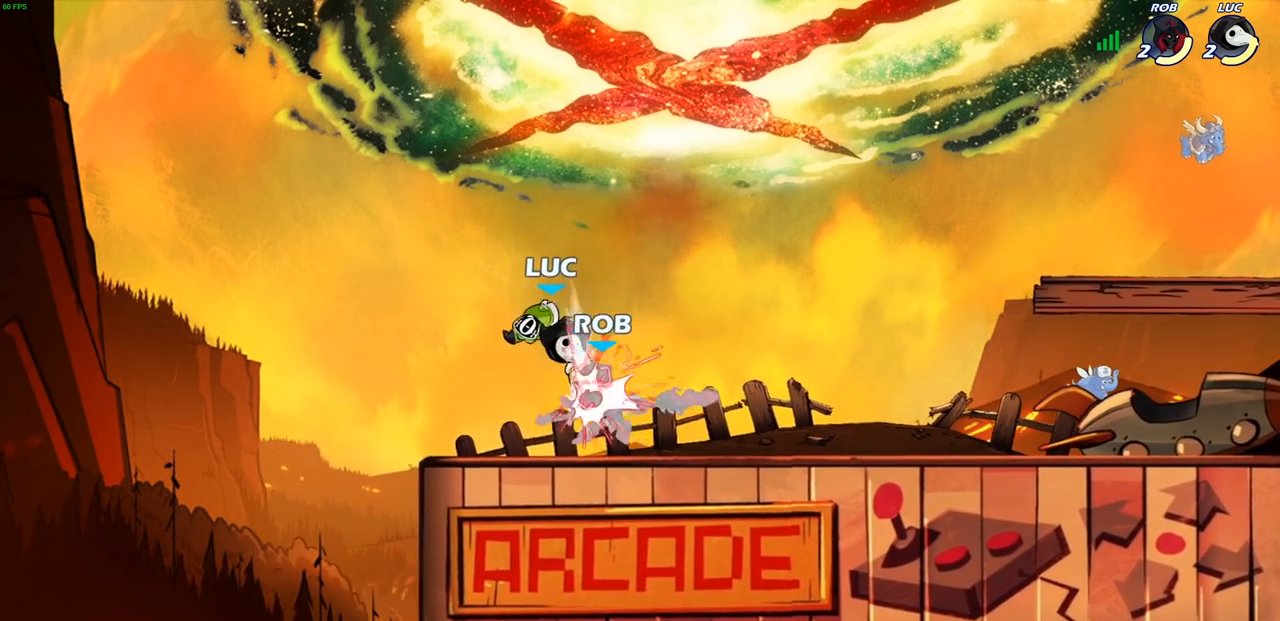
{"buttons": [], "left_stick": "right", "right_stick": "center", "events": [[233, "left_stick", "right"]]}
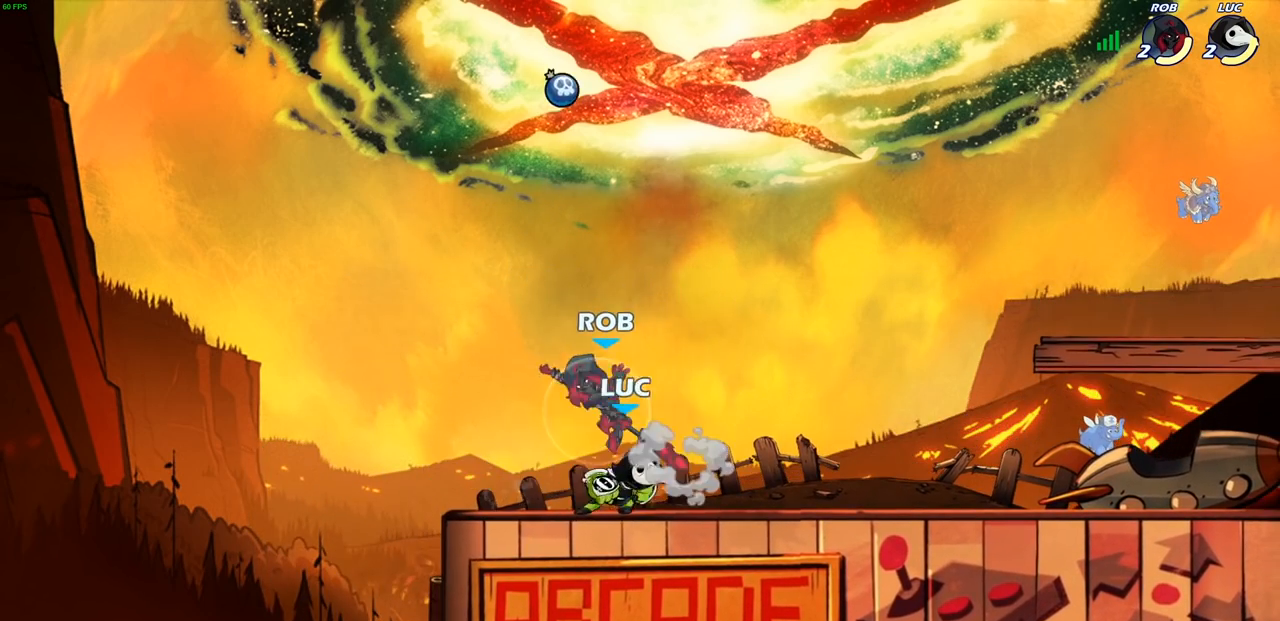
{"buttons": [], "left_stick": "center", "right_stick": "center", "events": [[67, "left_stick", "left"], [183, "SQUARE", "down"], [250, "SQUARE", "up"], [283, "left_stick", "center"]]}
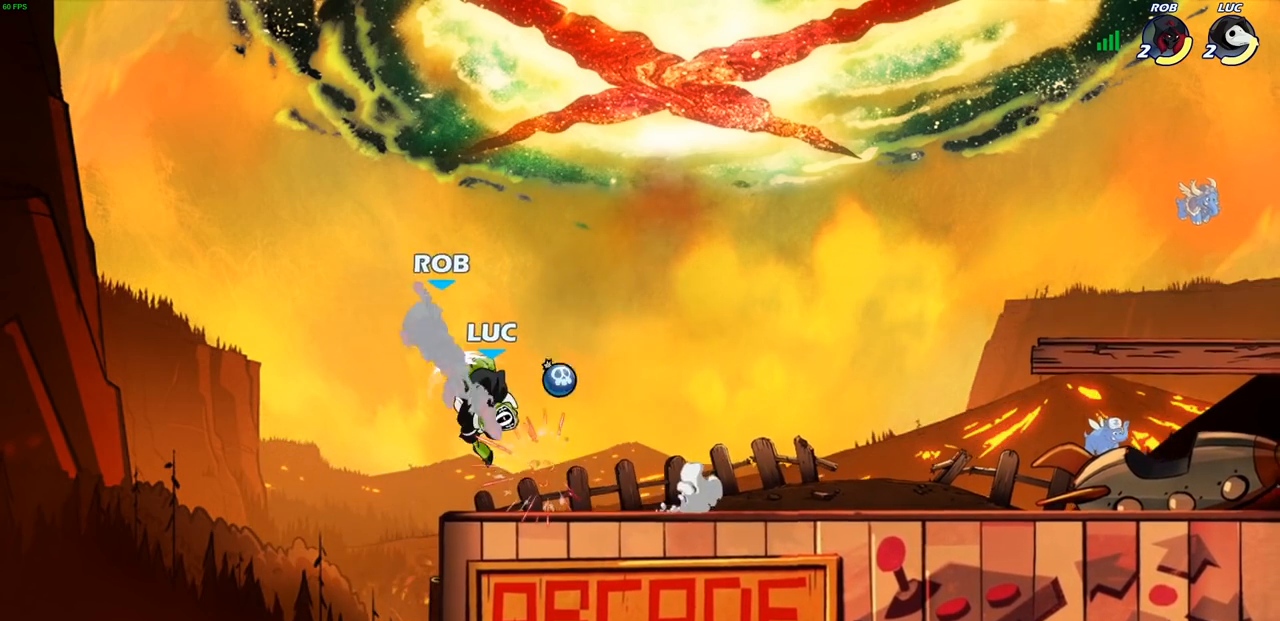
{"buttons": [], "left_stick": "center", "right_stick": "center", "events": [[133, "SQUARE", "down"], [217, "SQUARE", "up"]]}
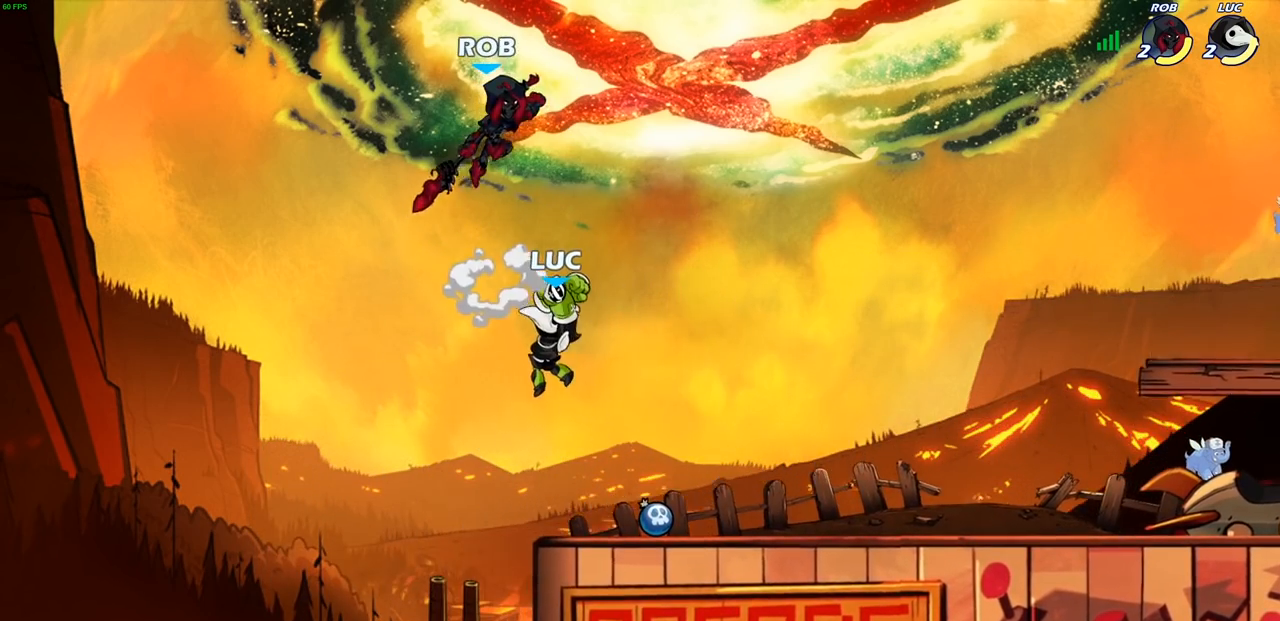
{"buttons": [], "left_stick": "center", "right_stick": "center", "events": [[50, "left_stick", "right"], [317, "CROSS", "down"], [367, "left_stick", "center"], [433, "CROSS", "up"]]}
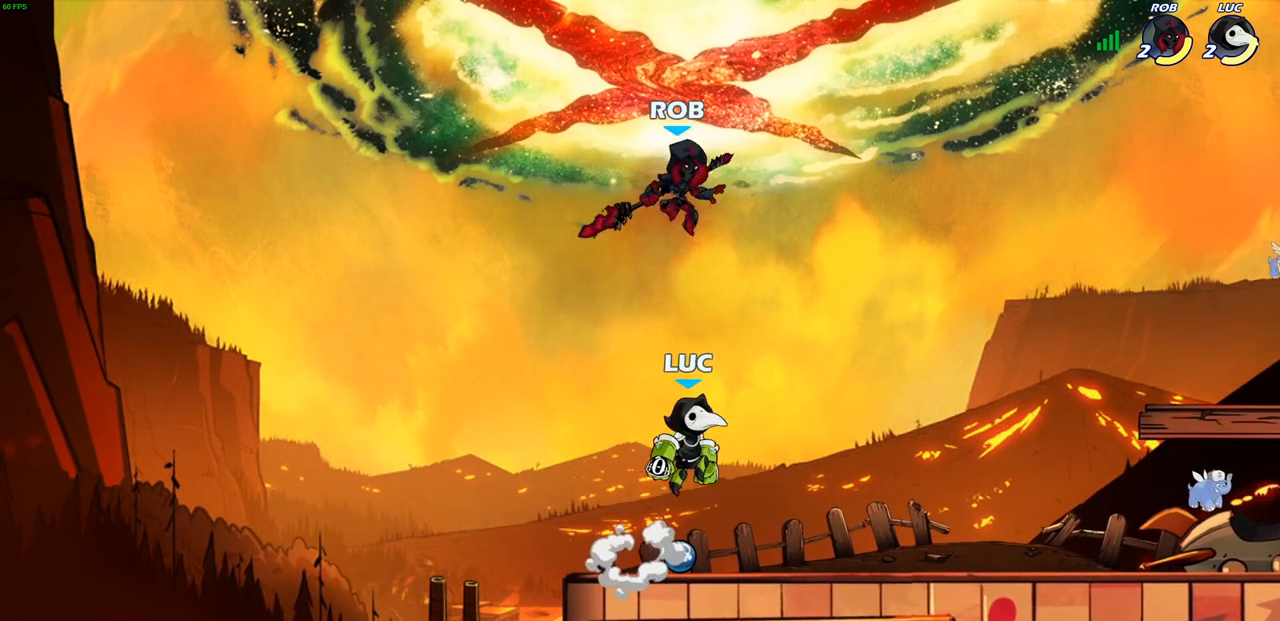
{"buttons": [], "left_stick": "center", "right_stick": "center", "events": [[50, "SQUARE", "down"], [133, "SQUARE", "up"]]}
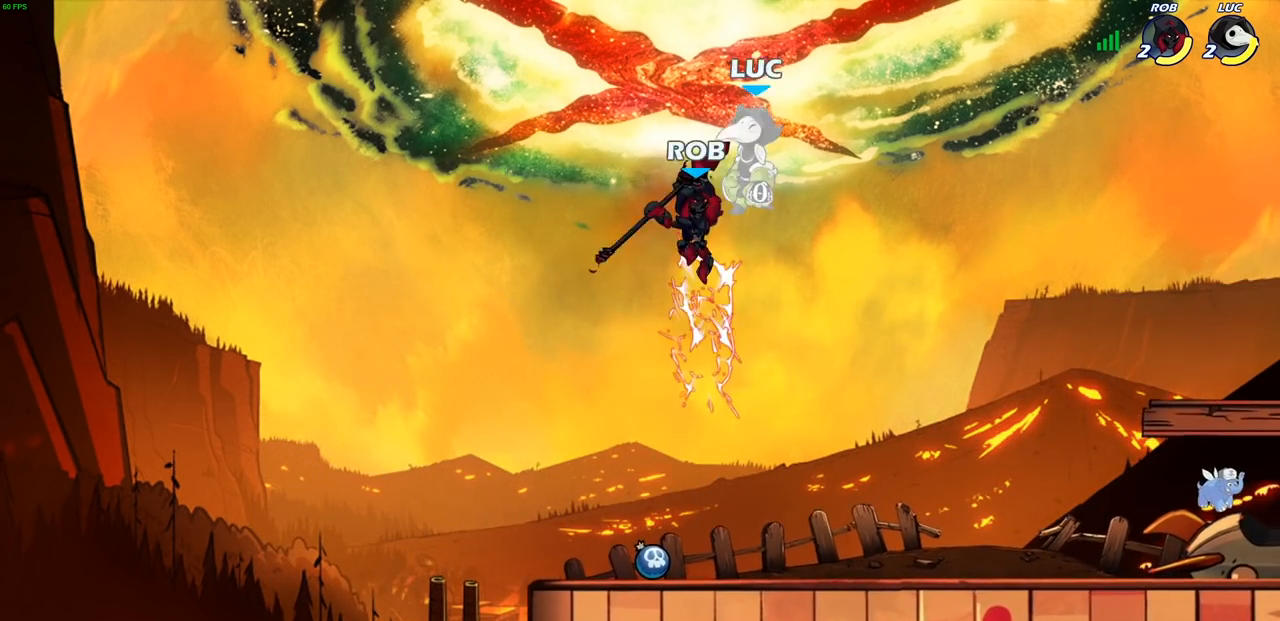
{"buttons": ["R2"], "left_stick": "down", "right_stick": "center", "events": [[183, "left_stick", "right"], [433, "left_stick", "down"], [467, "R2", "down"]]}
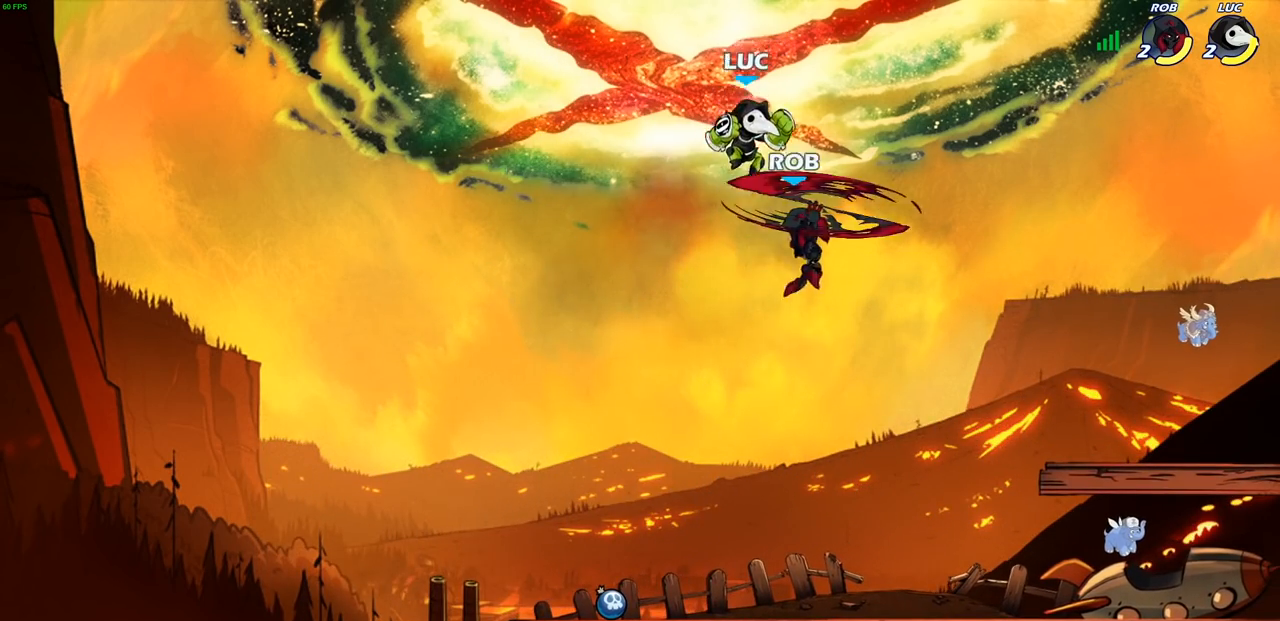
{"buttons": ["CIRCLE"], "left_stick": "up-right", "right_stick": "center", "events": [[250, "left_stick", "right"], [283, "CROSS", "down"], [283, "R2", "up"], [333, "left_stick", "up-right"], [417, "CIRCLE", "down"], [433, "CROSS", "up"]]}
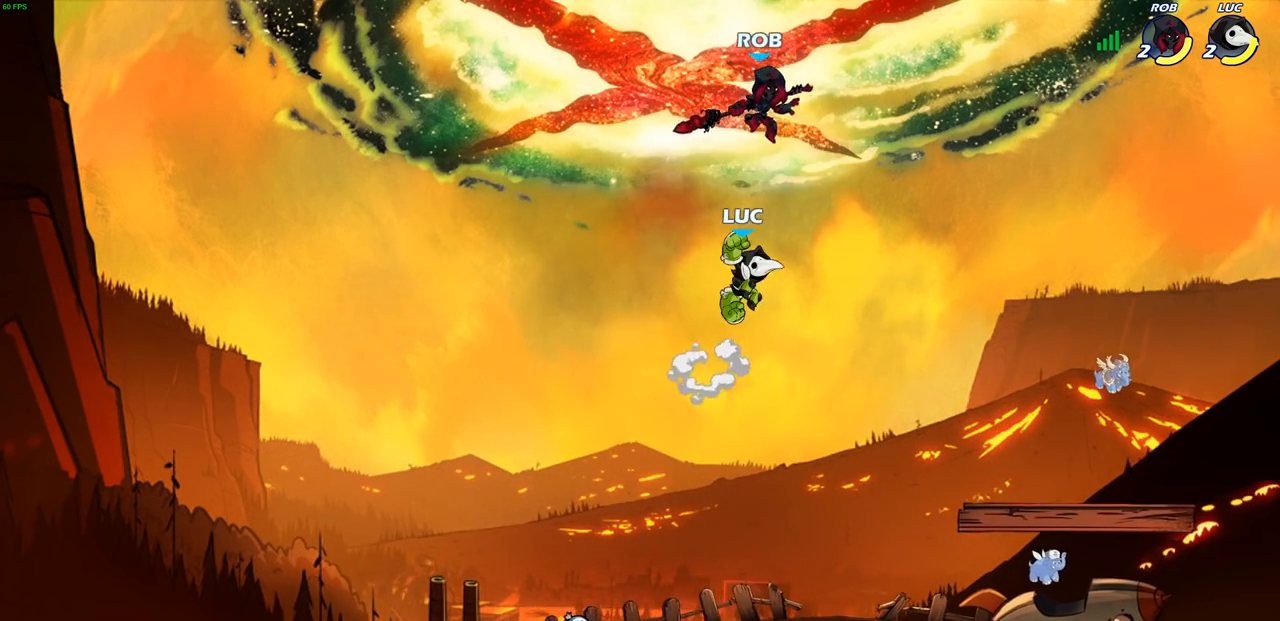
{"buttons": [], "left_stick": "center", "right_stick": "center", "events": [[50, "CIRCLE", "up"], [133, "left_stick", "up-left"], [283, "left_stick", "left"], [500, "left_stick", "center"]]}
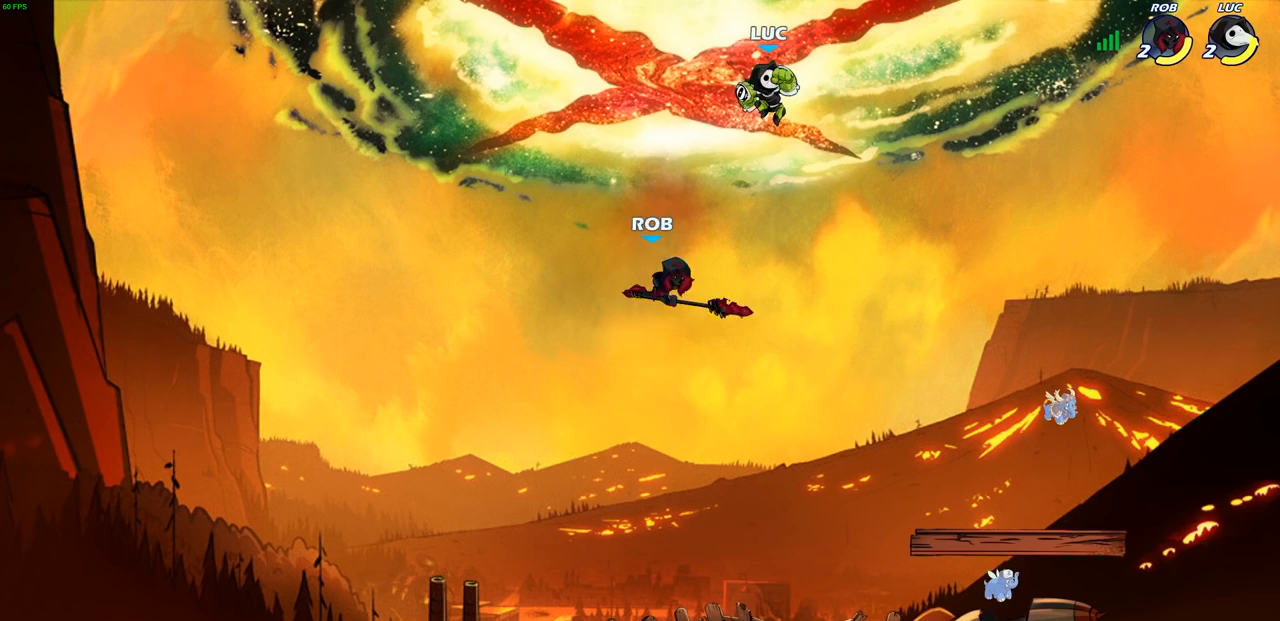
{"buttons": [], "left_stick": "down-left", "right_stick": "center", "events": [[17, "left_stick", "down-right"], [300, "left_stick", "down-left"]]}
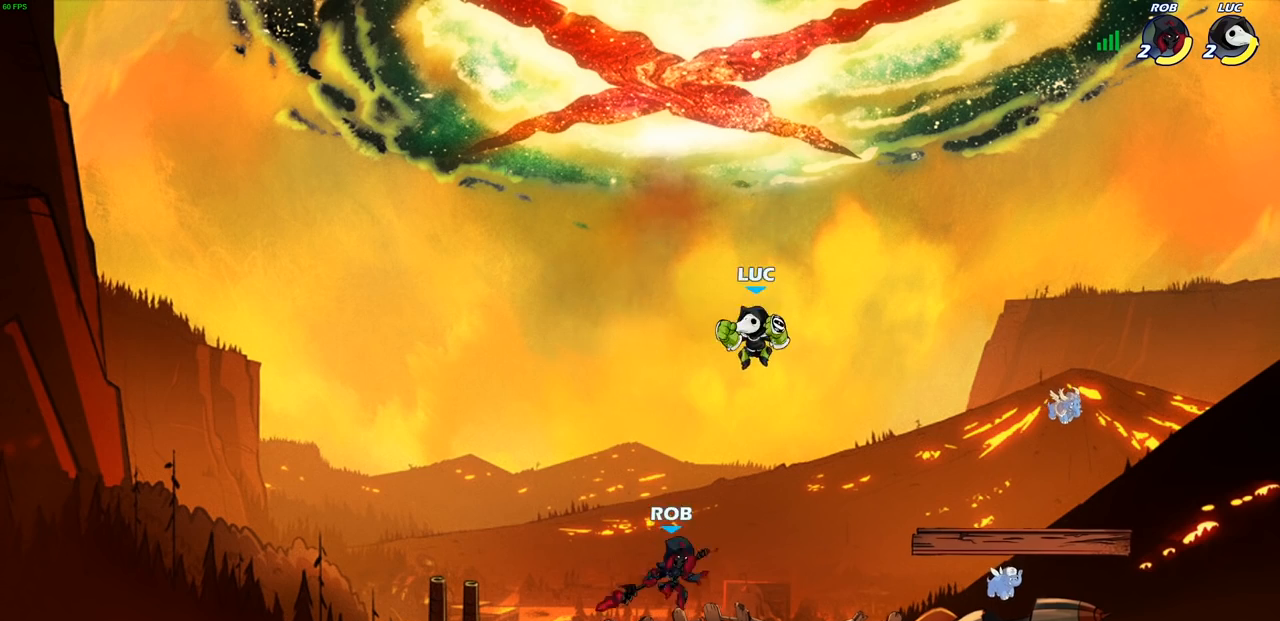
{"buttons": [], "left_stick": "down-right", "right_stick": "center", "events": [[50, "CROSS", "down"], [100, "left_stick", "up-right"], [167, "CROSS", "up"], [267, "left_stick", "down-right"]]}
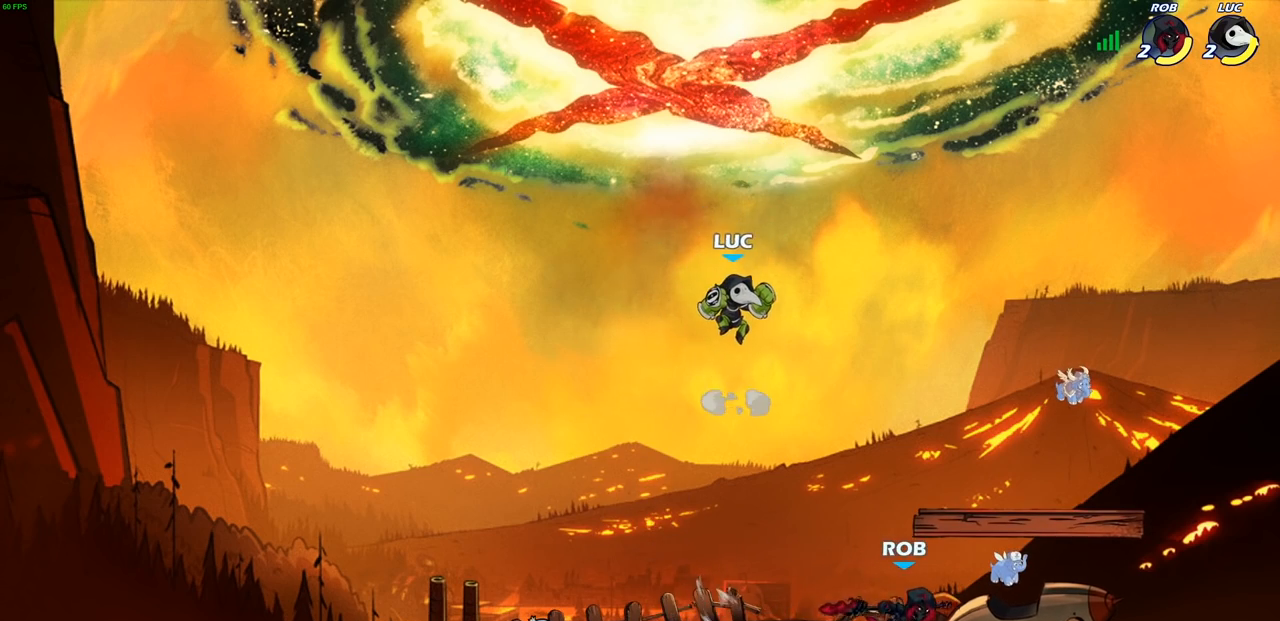
{"buttons": ["R2"], "left_stick": "up-right", "right_stick": "center", "events": [[50, "left_stick", "right"], [383, "left_stick", "up-right"], [450, "R2", "down"]]}
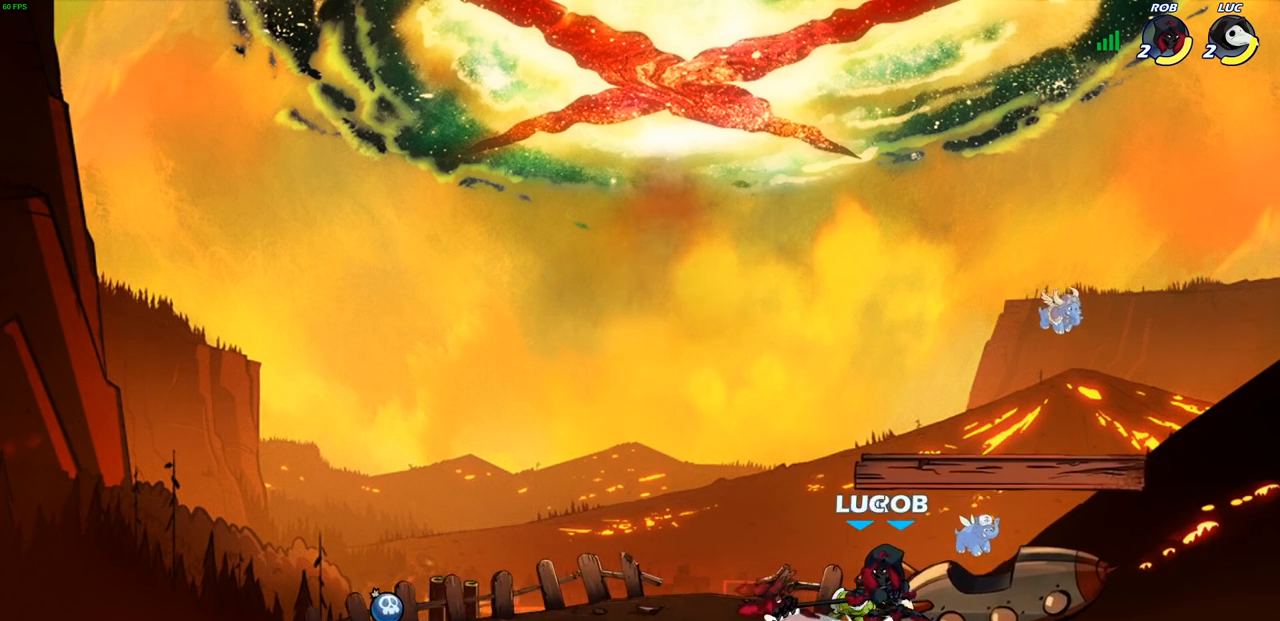
{"buttons": [], "left_stick": "left", "right_stick": "center", "events": [[83, "left_stick", "up-left"], [150, "R2", "up"], [150, "left_stick", "left"], [300, "SQUARE", "down"], [383, "SQUARE", "up"]]}
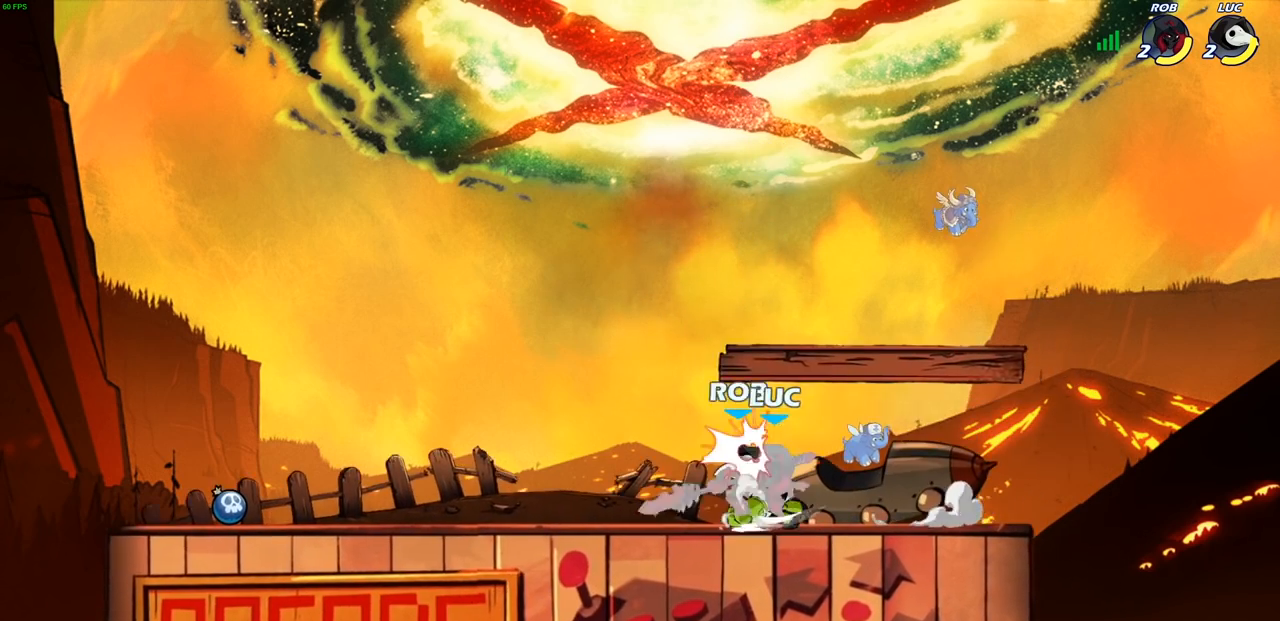
{"buttons": ["R2"], "left_stick": "center", "right_stick": "center", "events": [[67, "left_stick", "center"], [450, "R2", "down"]]}
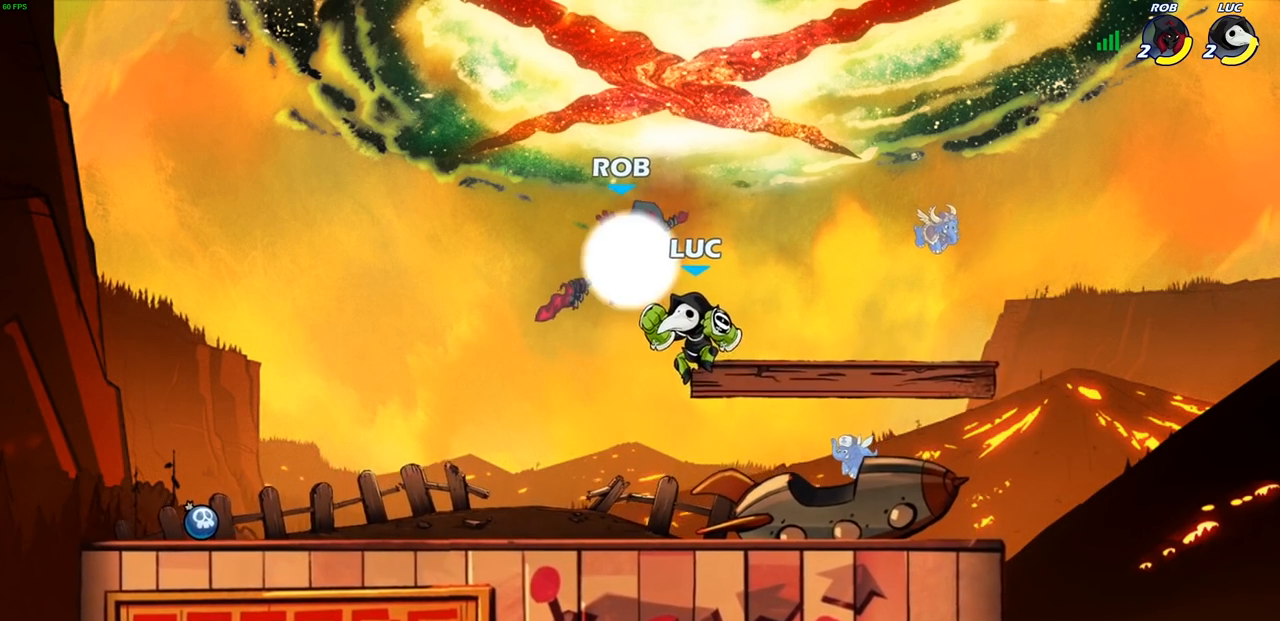
{"buttons": [], "left_stick": "center", "right_stick": "center", "events": [[83, "left_stick", "left"], [133, "SQUARE", "down"], [150, "R2", "up"], [200, "left_stick", "center"], [233, "SQUARE", "up"]]}
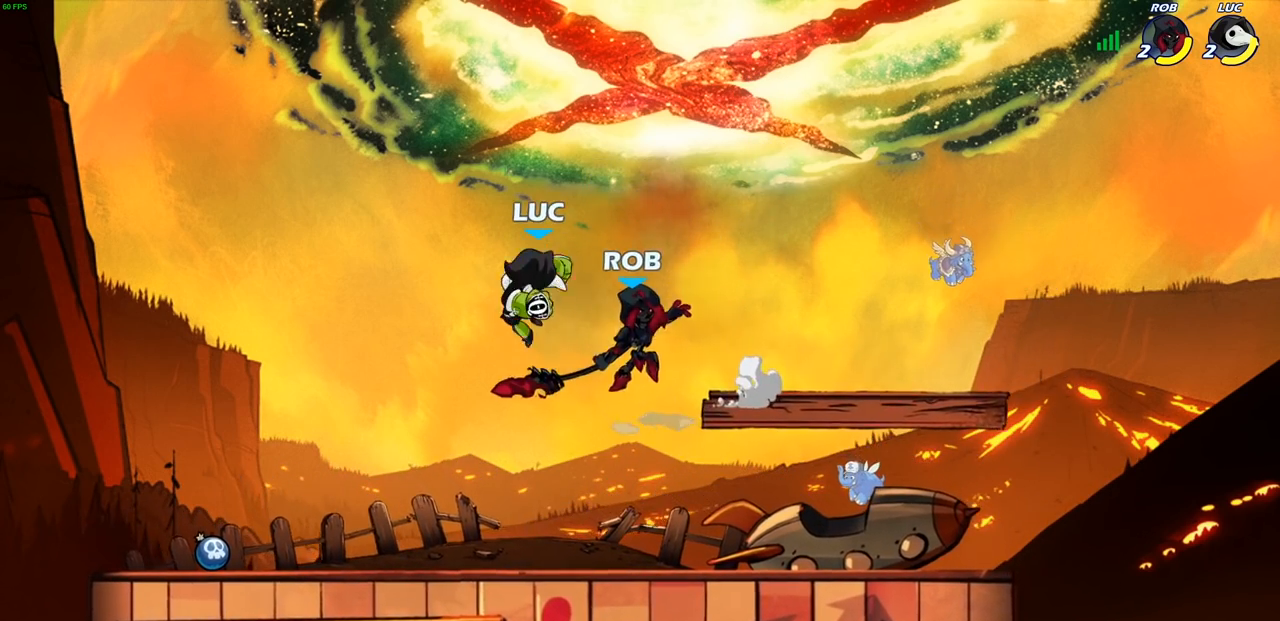
{"buttons": ["SQUARE"], "left_stick": "right", "right_stick": "center", "events": [[133, "left_stick", "right"], [467, "SQUARE", "down"]]}
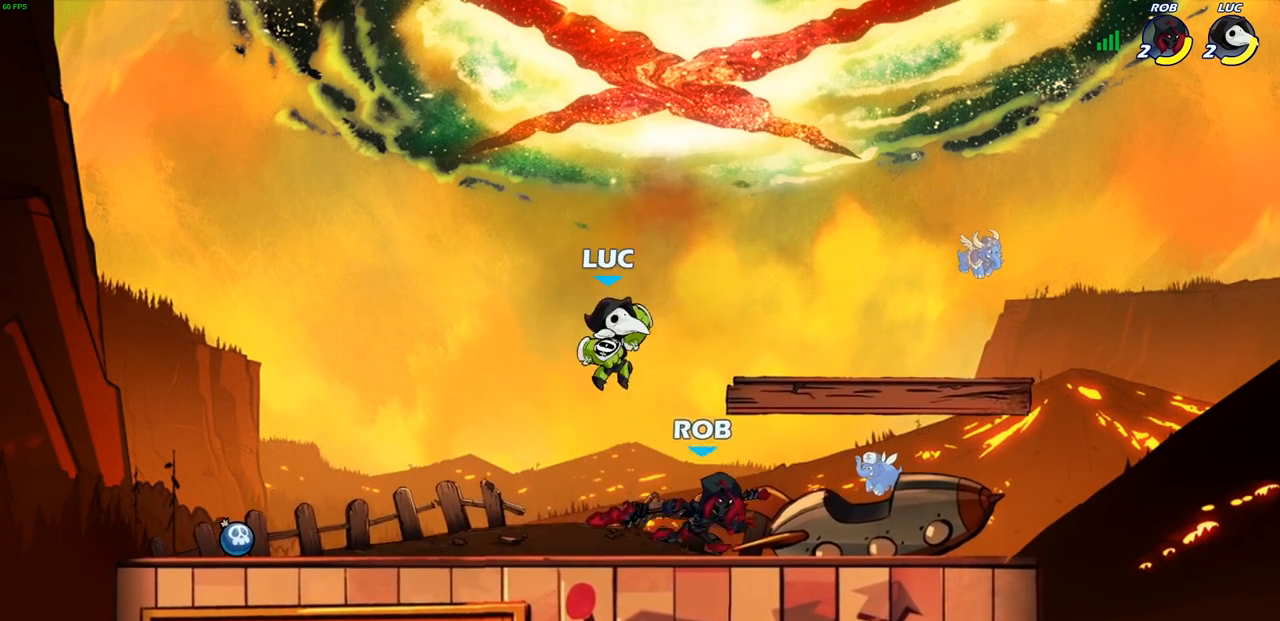
{"buttons": [], "left_stick": "right", "right_stick": "center", "events": [[50, "SQUARE", "up"]]}
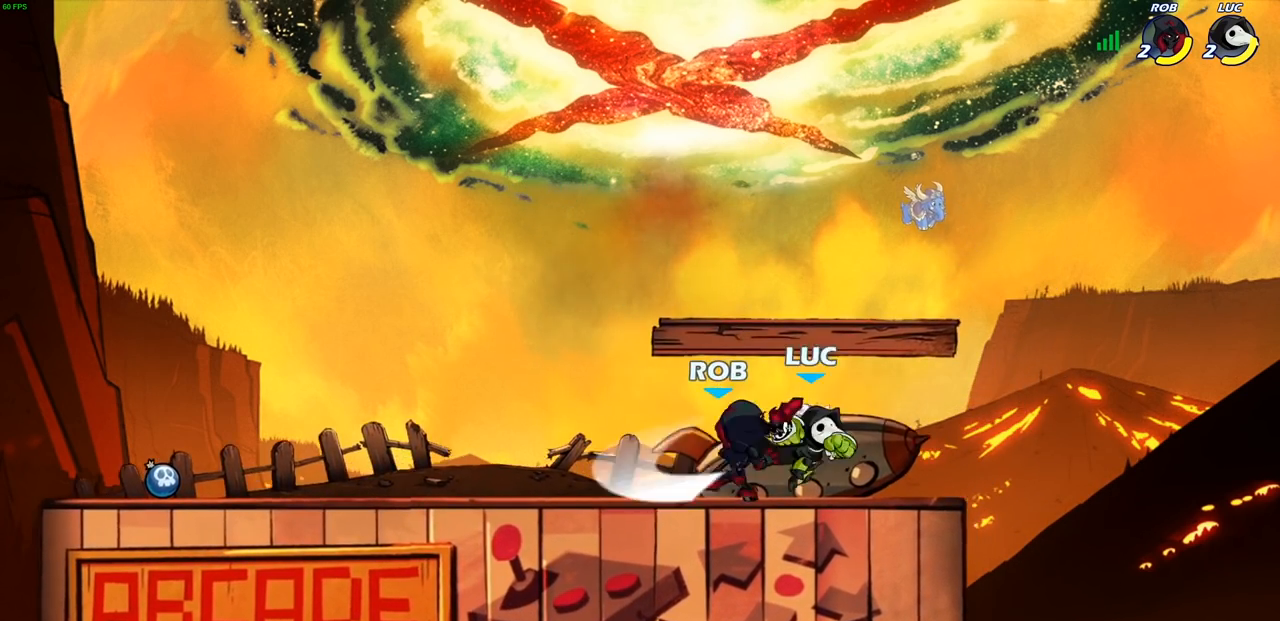
{"buttons": [], "left_stick": "left", "right_stick": "center", "events": [[83, "left_stick", "left"], [250, "R2", "down"], [367, "R2", "up"], [383, "SQUARE", "down"], [500, "SQUARE", "up"]]}
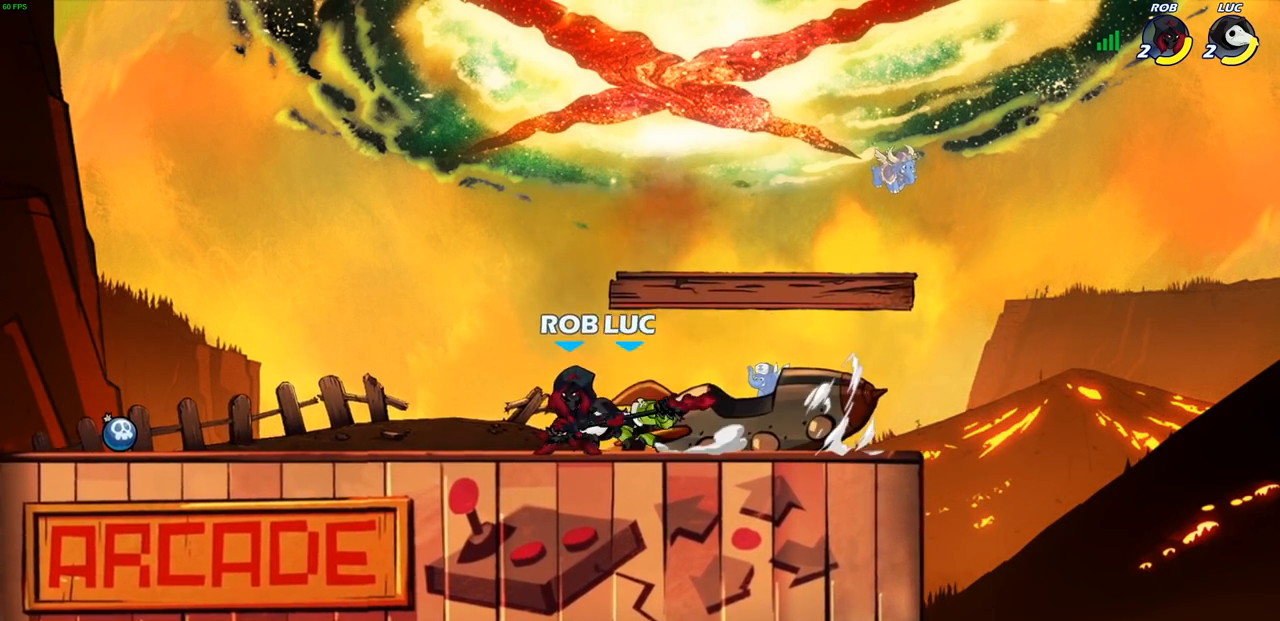
{"buttons": ["R2"], "left_stick": "down", "right_stick": "center", "events": [[17, "left_stick", "center"], [467, "R2", "down"], [500, "left_stick", "down"]]}
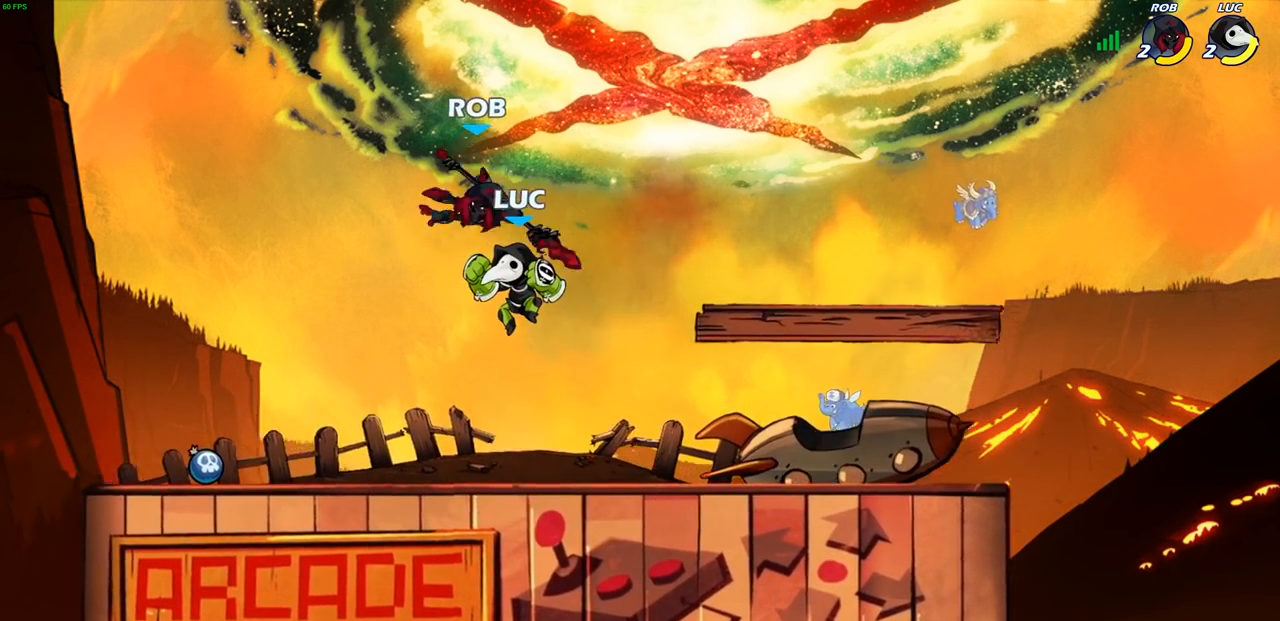
{"buttons": [], "left_stick": "center", "right_stick": "center", "events": [[33, "CIRCLE", "down"], [133, "CIRCLE", "up"], [133, "R2", "up"], [200, "left_stick", "center"]]}
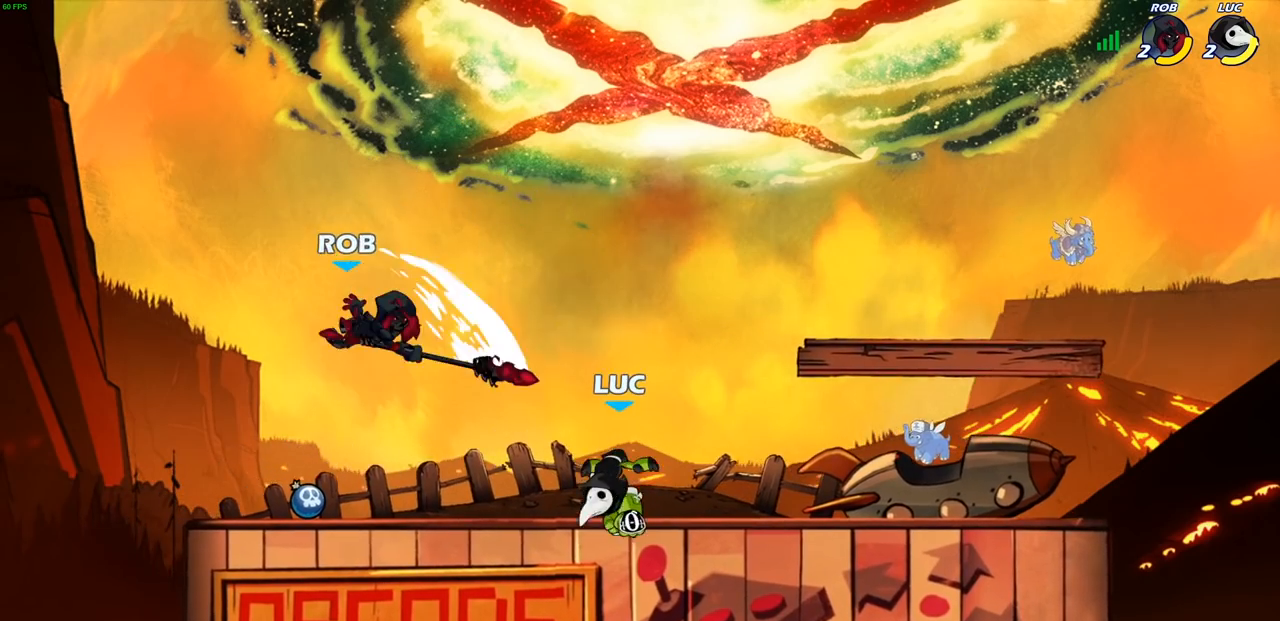
{"buttons": [], "left_stick": "center", "right_stick": "center", "events": [[167, "left_stick", "down"], [300, "CIRCLE", "down"], [350, "CIRCLE", "up"], [450, "left_stick", "center"]]}
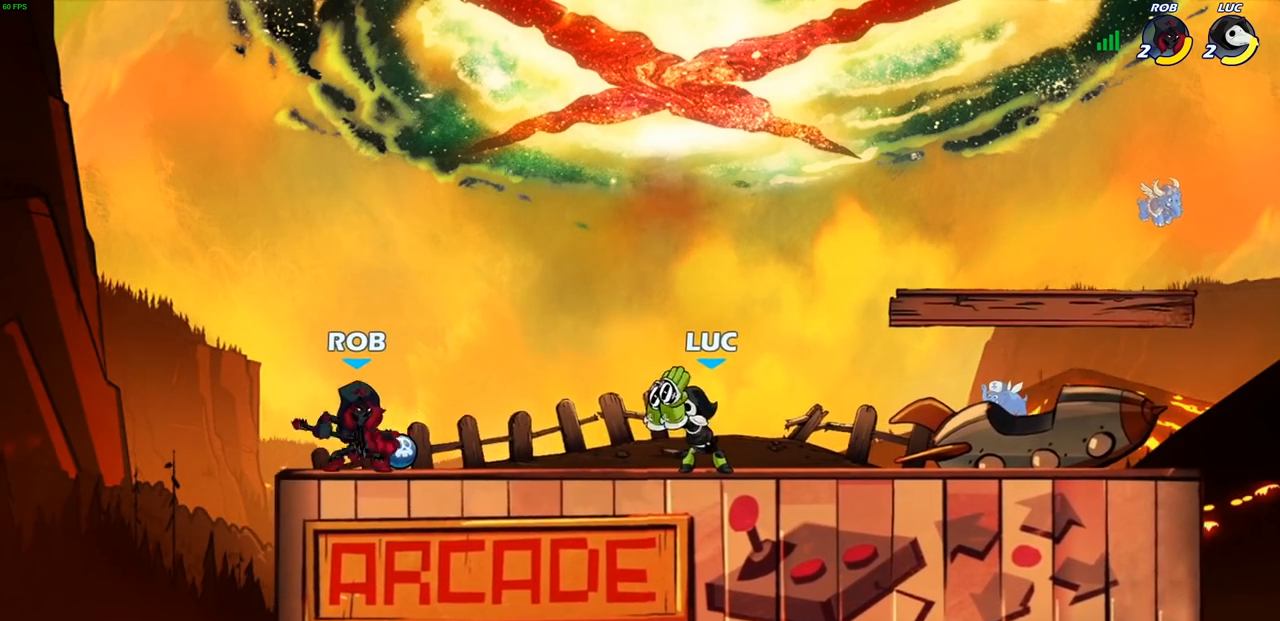
{"buttons": [], "left_stick": "center", "right_stick": "center", "events": []}
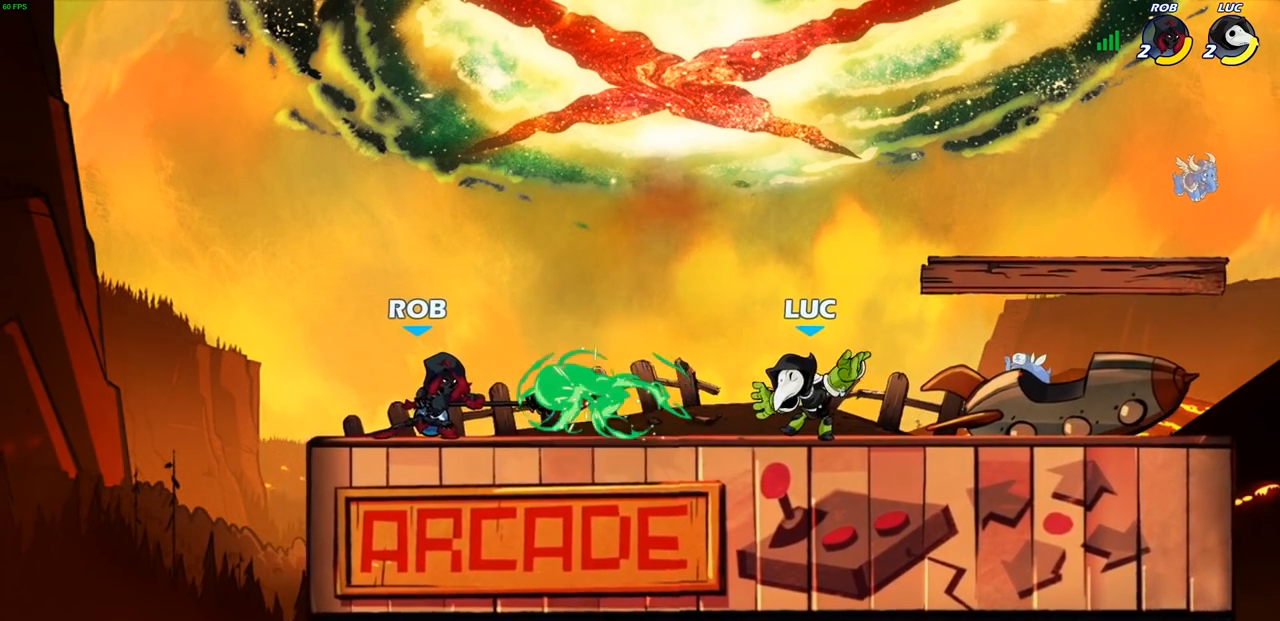
{"buttons": [], "left_stick": "left", "right_stick": "center"}
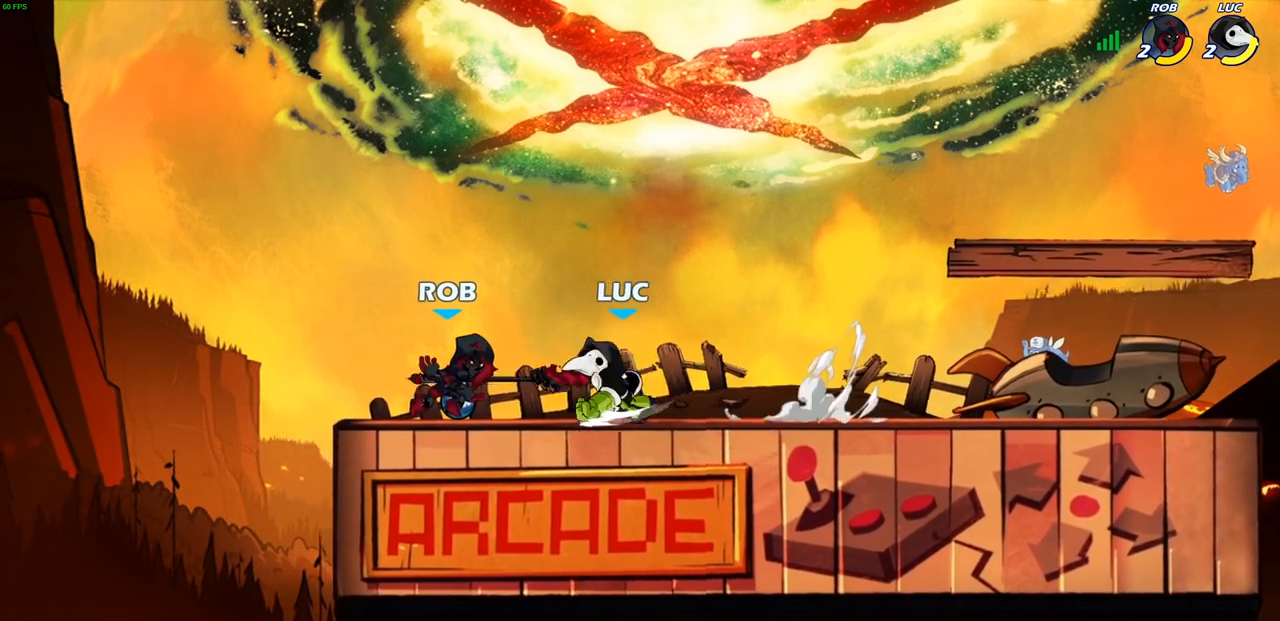
{"buttons": ["R2"], "left_stick": "center", "right_stick": "center", "events": [[33, "left_stick", "center"], [367, "CROSS", "down"], [417, "R2", "down"], [500, "CROSS", "up"]]}